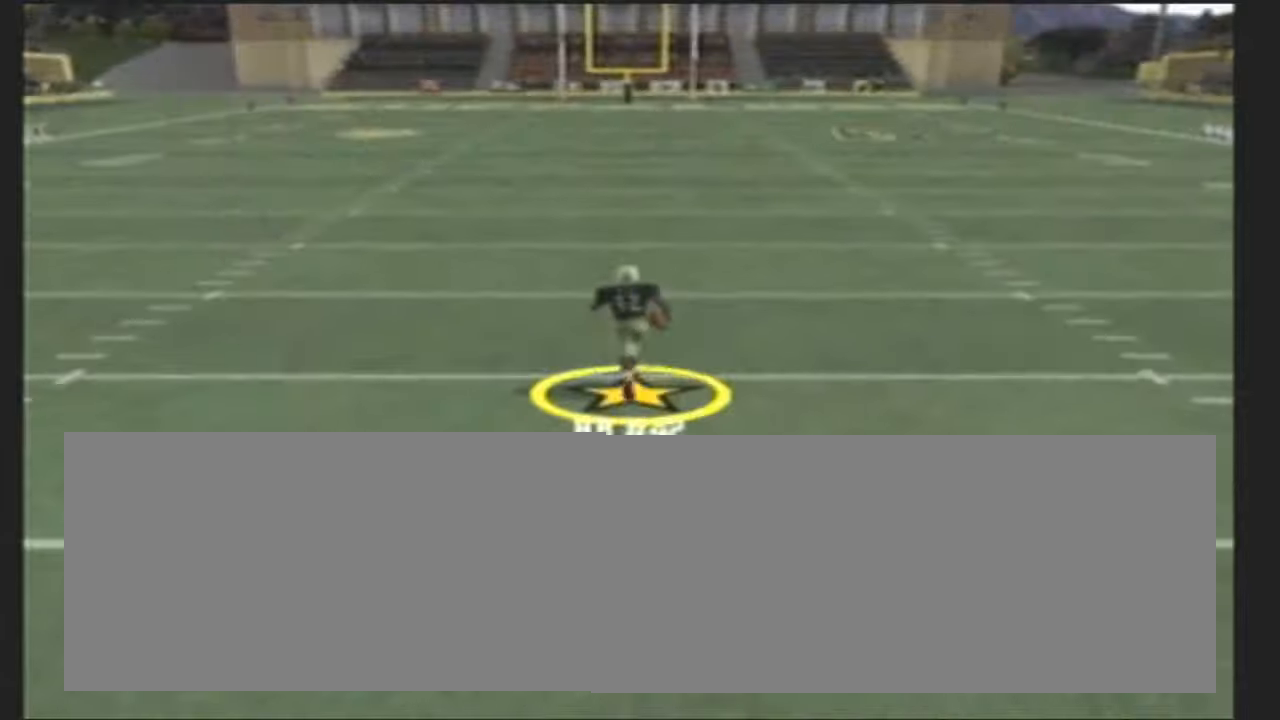
Gameplay with a controller (PlayStation layout); each line is a JSON object with the inputs held at the frame after it. "events" lists button and stick changes between this image and that frame as [ms after this image, input, new state], when the widget could be followed in between. Not read: L2 L3 R2 R3 right_stick.
{"buttons": [], "left_stick": "center", "events": []}
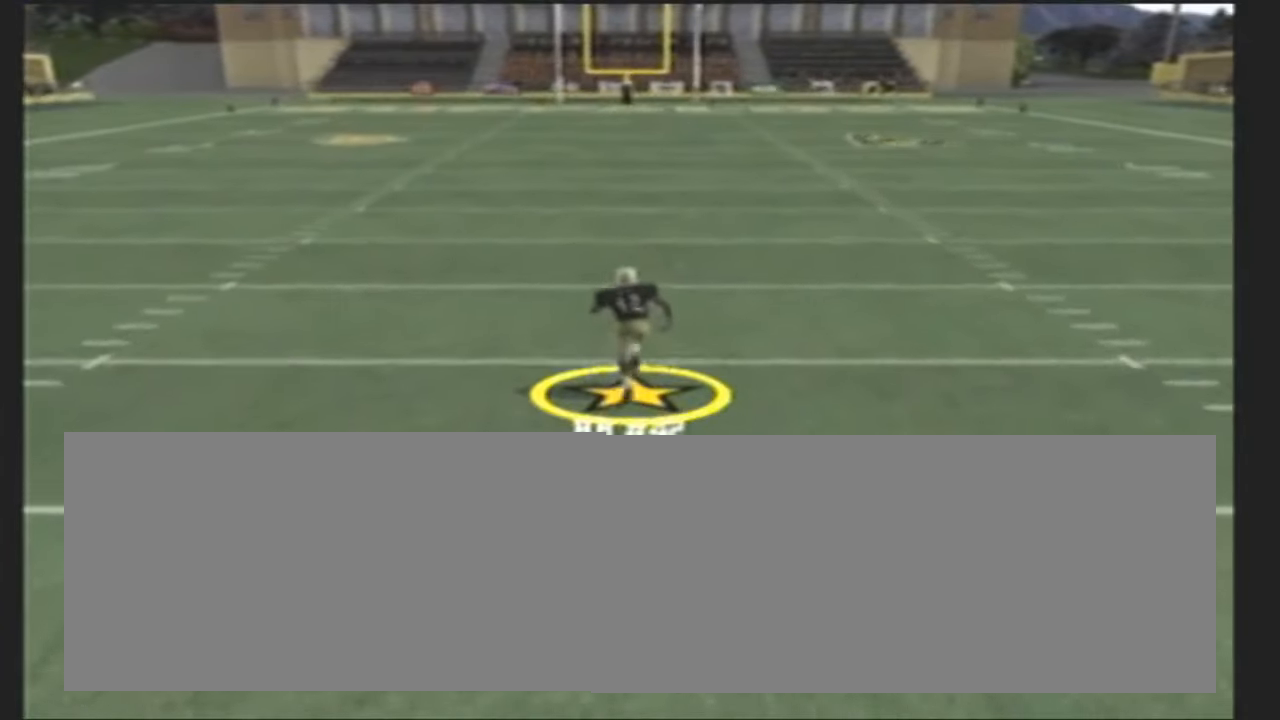
{"buttons": [], "left_stick": "center", "events": []}
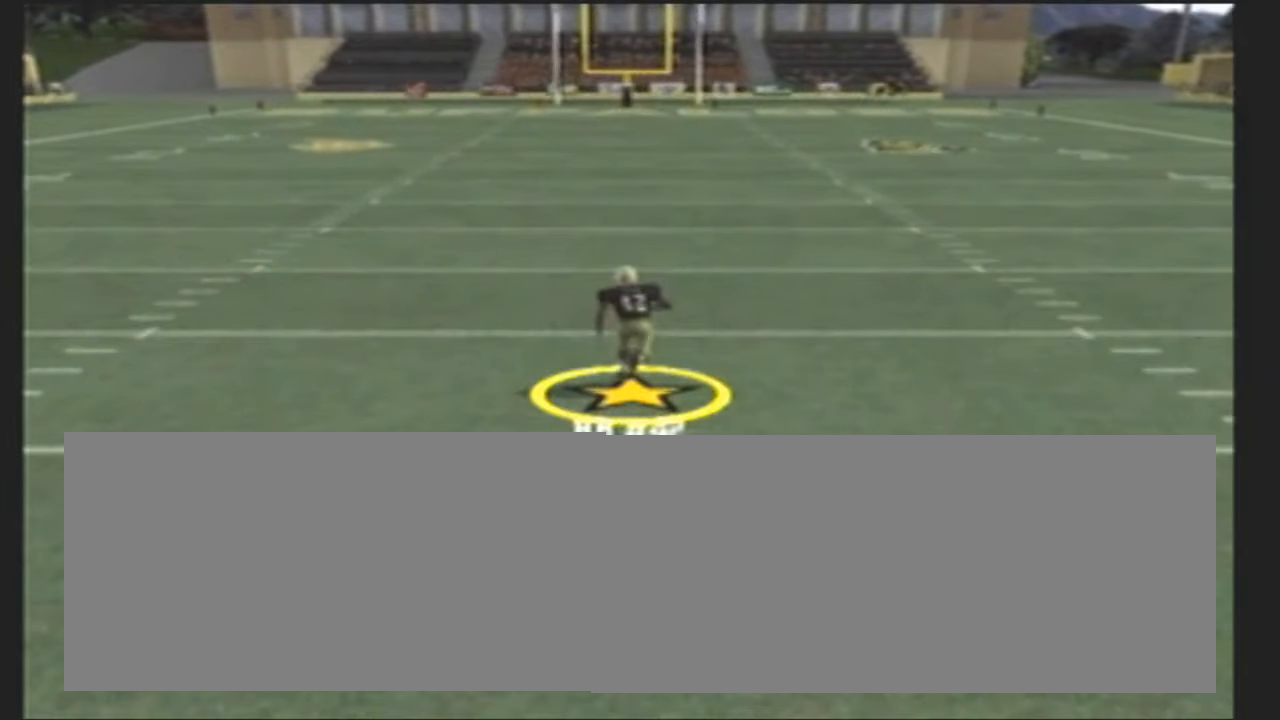
{"buttons": [], "left_stick": "center", "events": []}
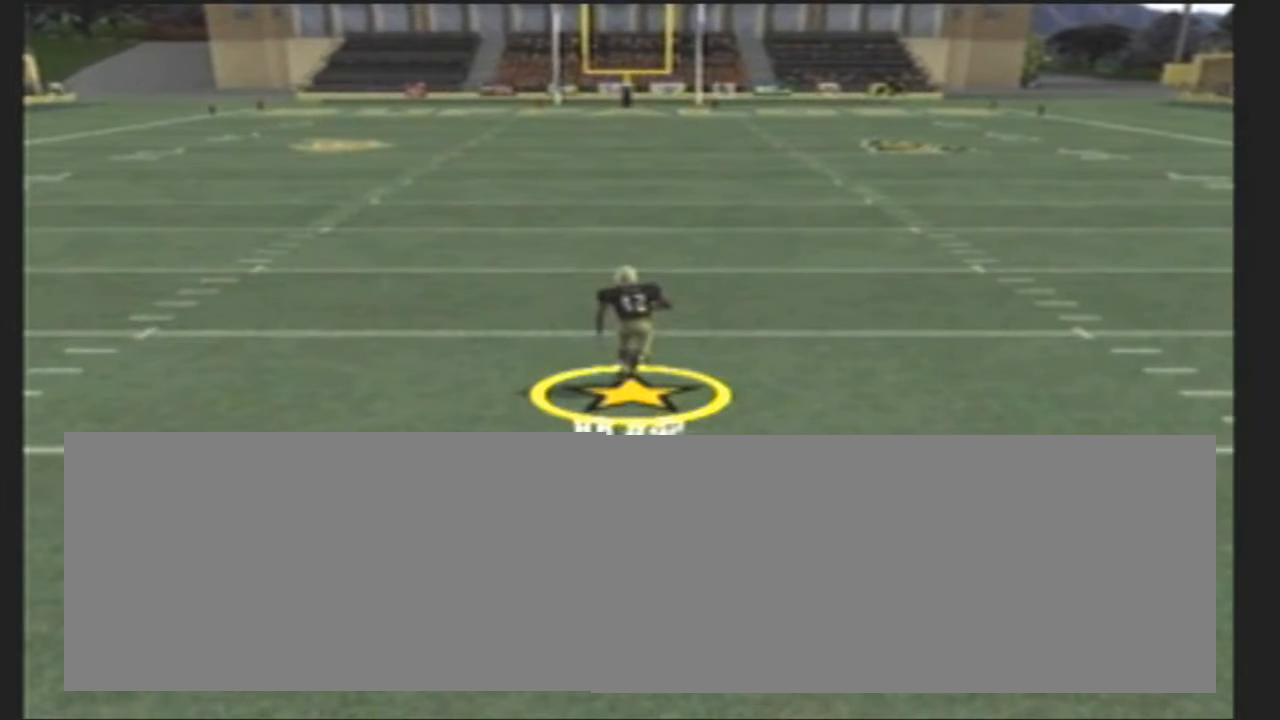
{"buttons": ["SQUARE"], "left_stick": "center", "events": [[367, "SQUARE", "down"]]}
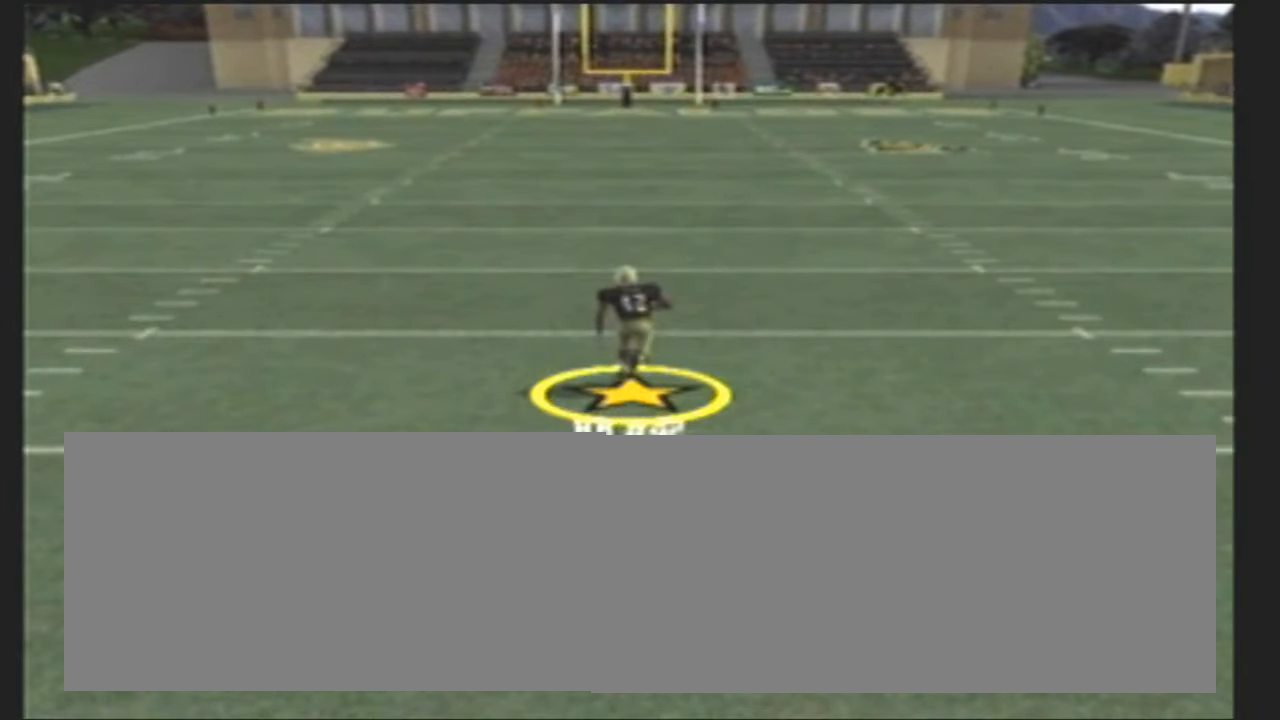
{"buttons": ["SQUARE"], "left_stick": "center", "events": []}
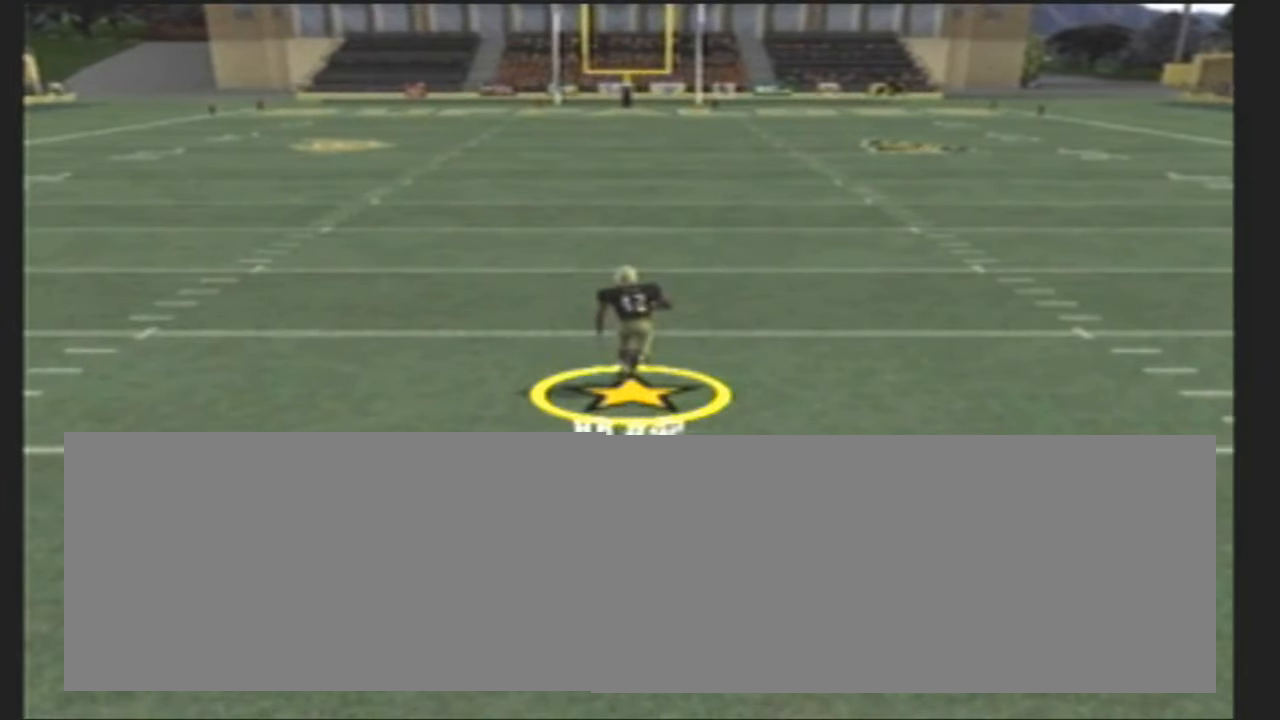
{"buttons": [], "left_stick": "center", "events": [[200, "SQUARE", "up"]]}